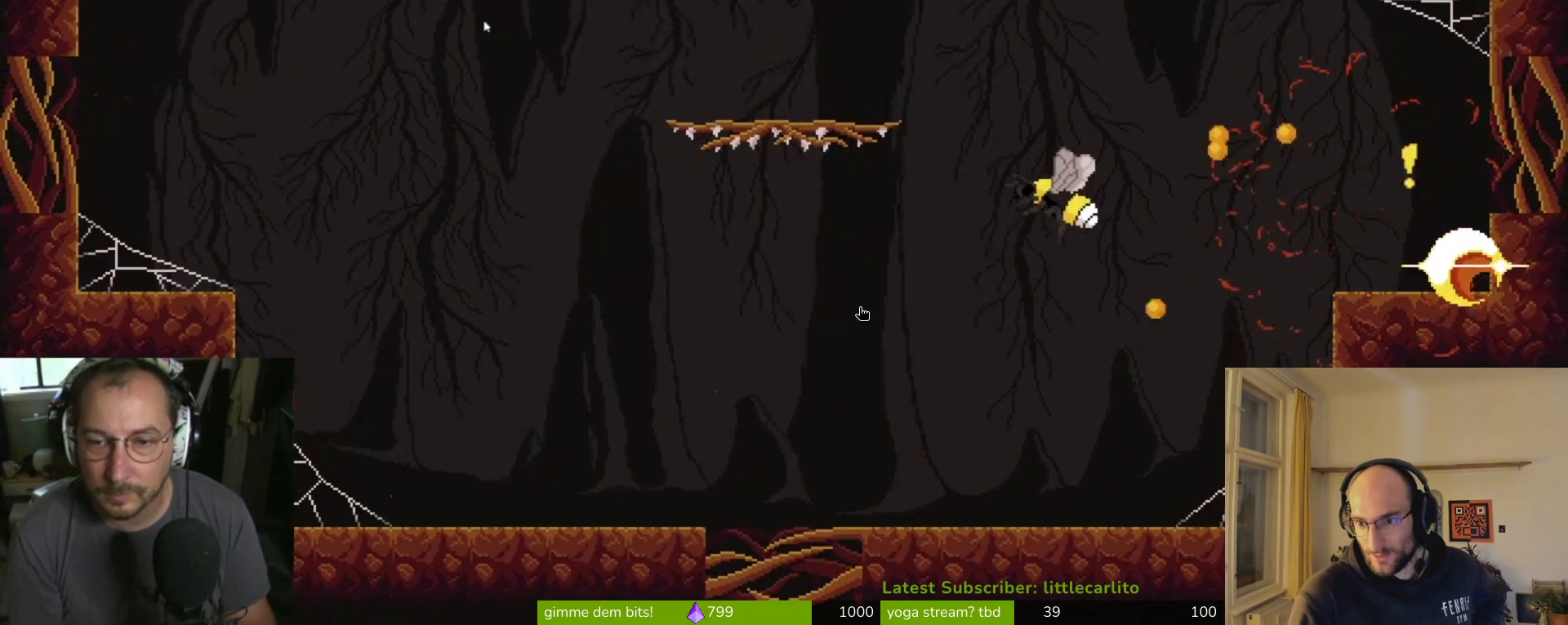
Gameplay with a controller (PlayStation layout); each line is a JSON object with the inputs held at the frame after it. "events" lists button and stick changes between this image and that frame as [ms after this image, input, new state], when the widget could be followed in between. Not read: L1.
{"buttons": [], "left_stick": "left", "right_stick": "center", "events": []}
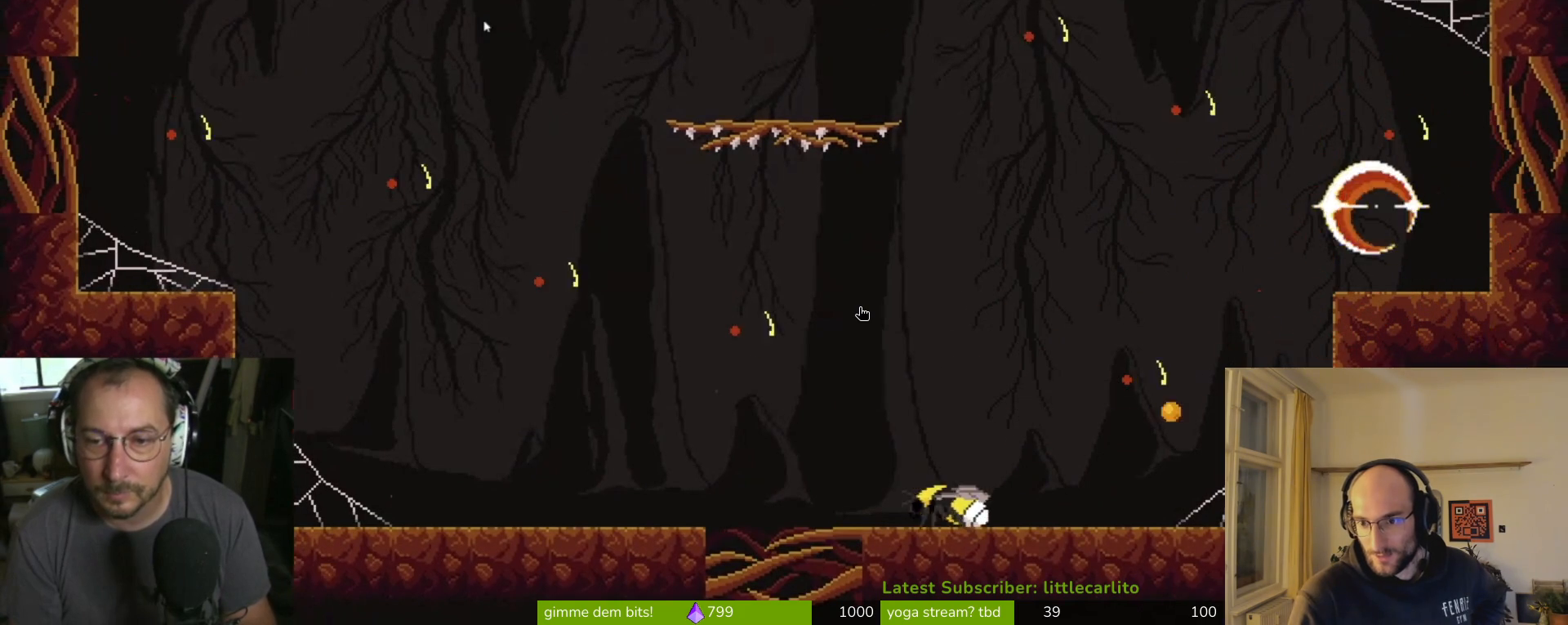
{"buttons": [], "left_stick": "right", "right_stick": "center", "events": [[467, "left_stick", "right"]]}
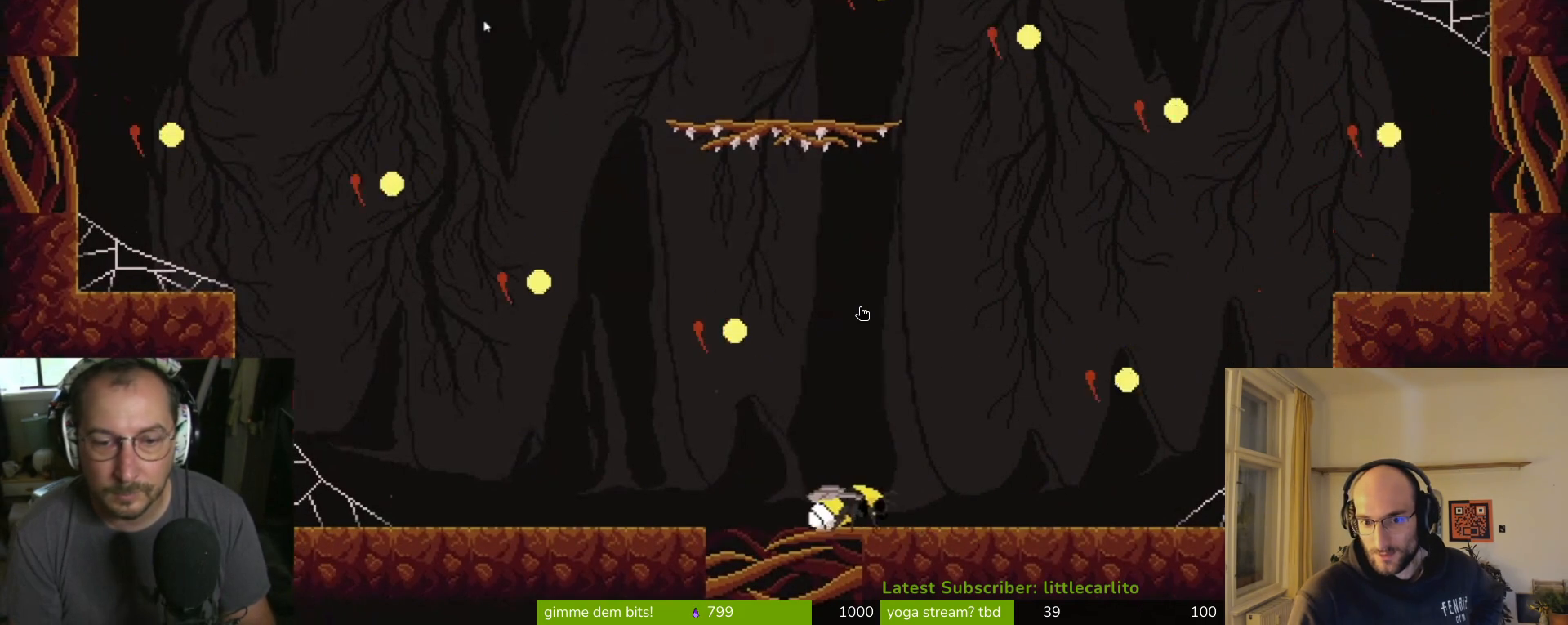
{"buttons": [], "left_stick": "right", "right_stick": "center", "events": [[333, "CROSS", "down"], [433, "CROSS", "up"]]}
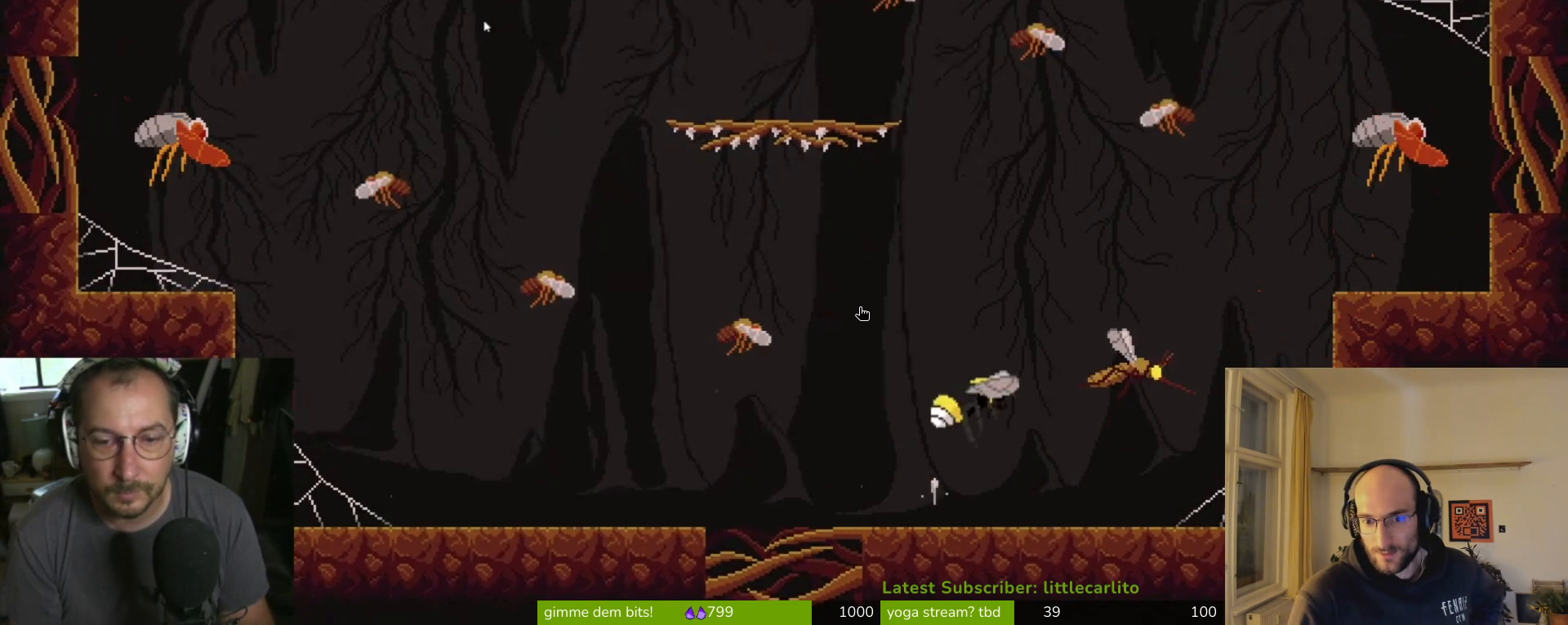
{"buttons": [], "left_stick": "right", "right_stick": "center", "events": [[300, "CIRCLE", "down"], [400, "CIRCLE", "up"]]}
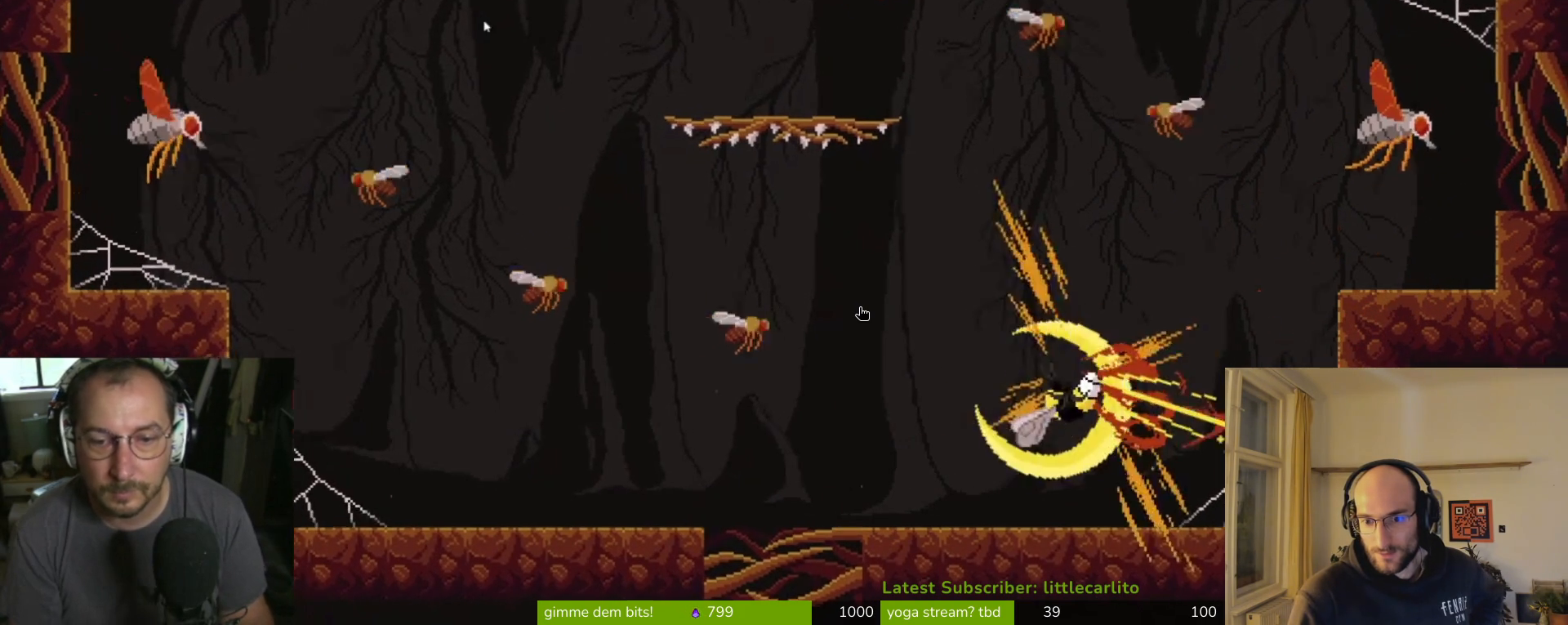
{"buttons": [], "left_stick": "right", "right_stick": "center", "events": [[300, "left_stick", "center"], [400, "left_stick", "right"]]}
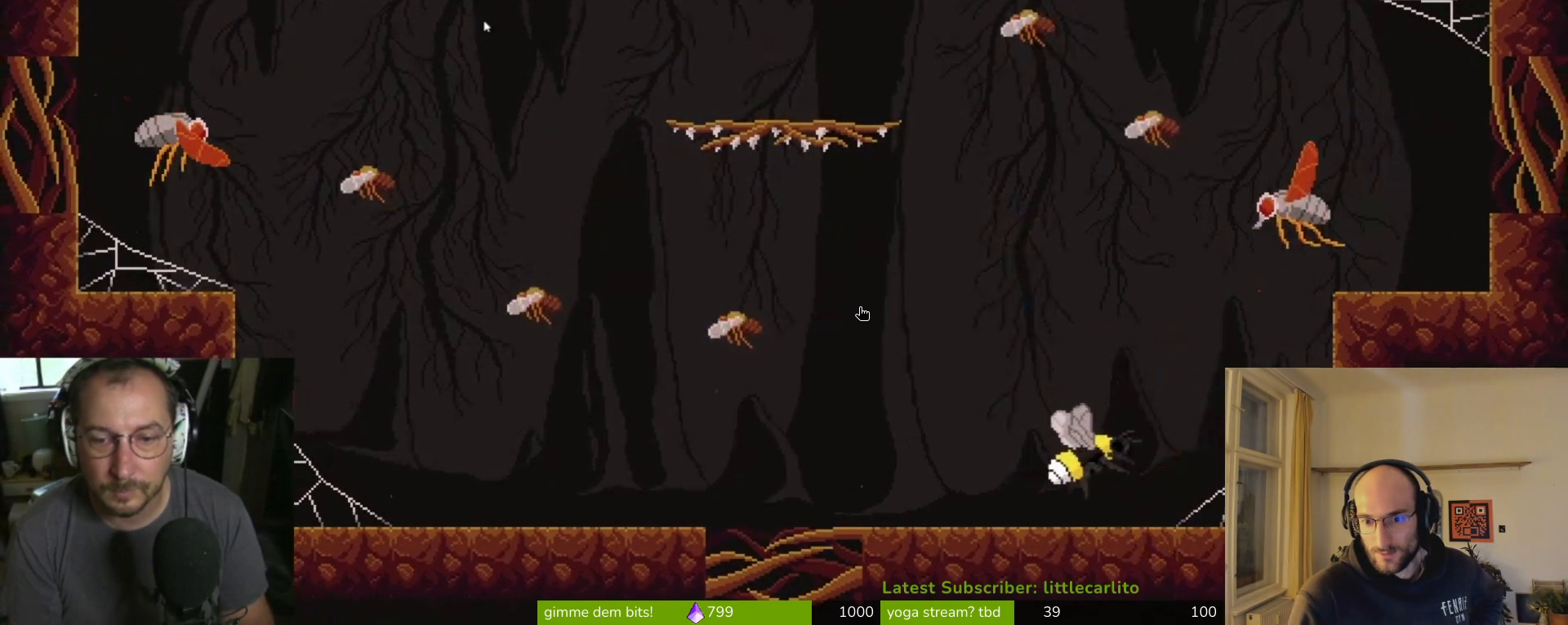
{"buttons": ["CIRCLE"], "left_stick": "up", "right_stick": "center", "events": [[100, "CROSS", "down"], [100, "left_stick", "up-right"], [267, "left_stick", "up"], [367, "CIRCLE", "down"], [367, "R1", "down"], [433, "TRIANGLE", "down"], [467, "TRIANGLE", "up"], [500, "CROSS", "up"], [500, "R1", "up"]]}
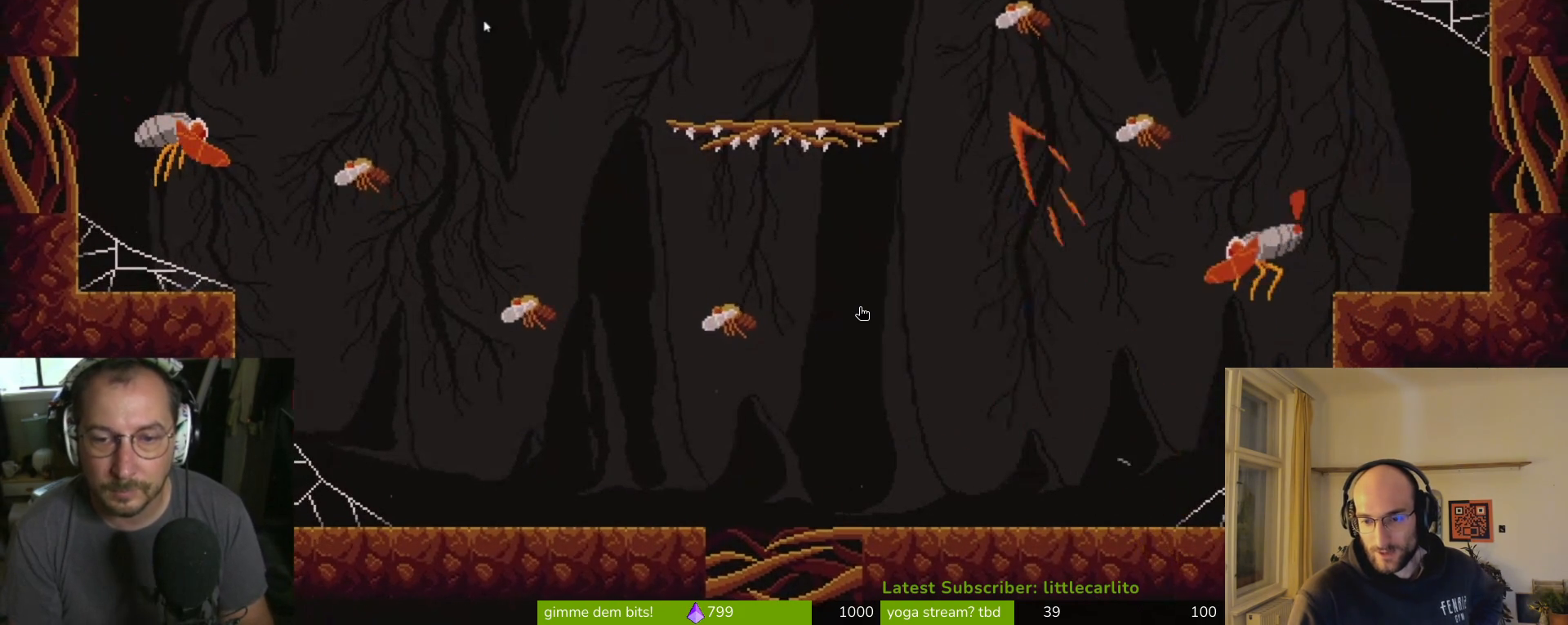
{"buttons": ["CROSS", "CIRCLE", "R1"], "left_stick": "right", "right_stick": "center", "events": [[33, "CIRCLE", "up"], [167, "left_stick", "up-left"], [367, "R1", "down"], [433, "CIRCLE", "down"], [433, "CROSS", "down"], [433, "left_stick", "right"]]}
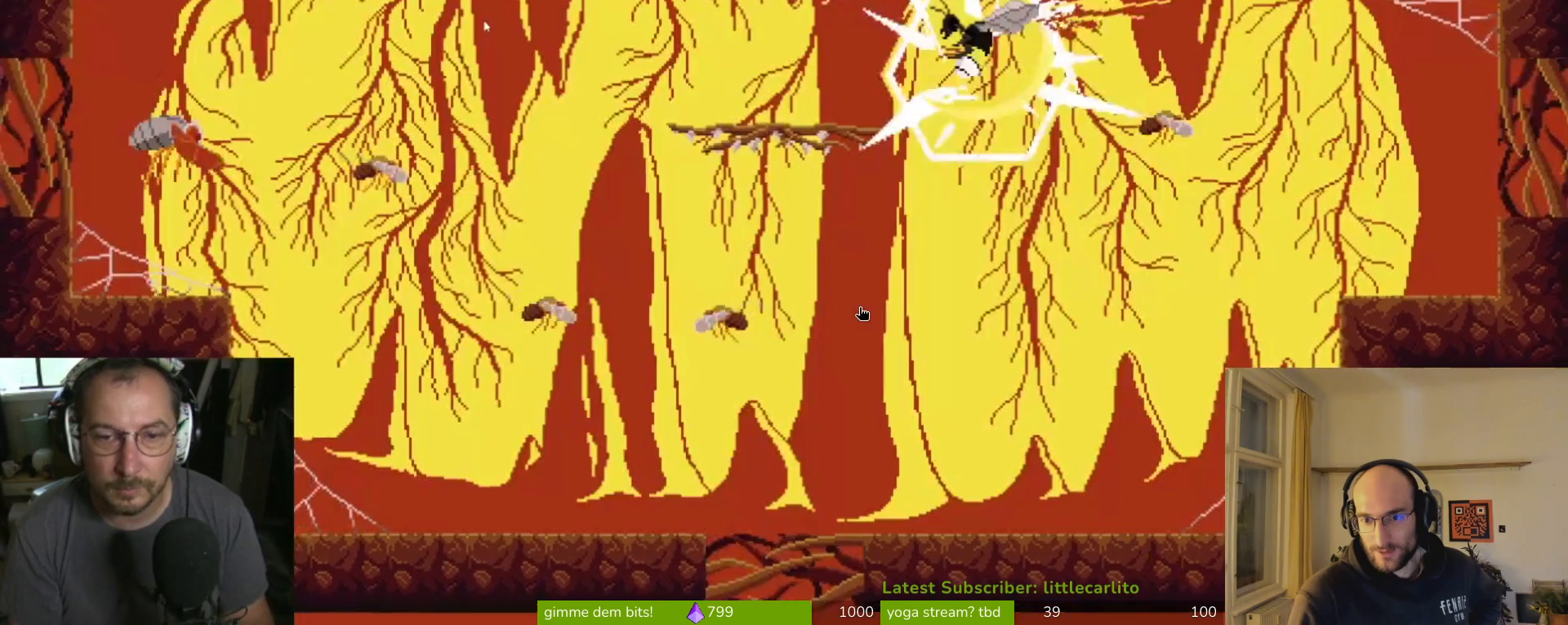
{"buttons": [], "left_stick": "right", "right_stick": "center", "events": [[67, "CROSS", "up"], [133, "CIRCLE", "up"], [133, "R1", "up"]]}
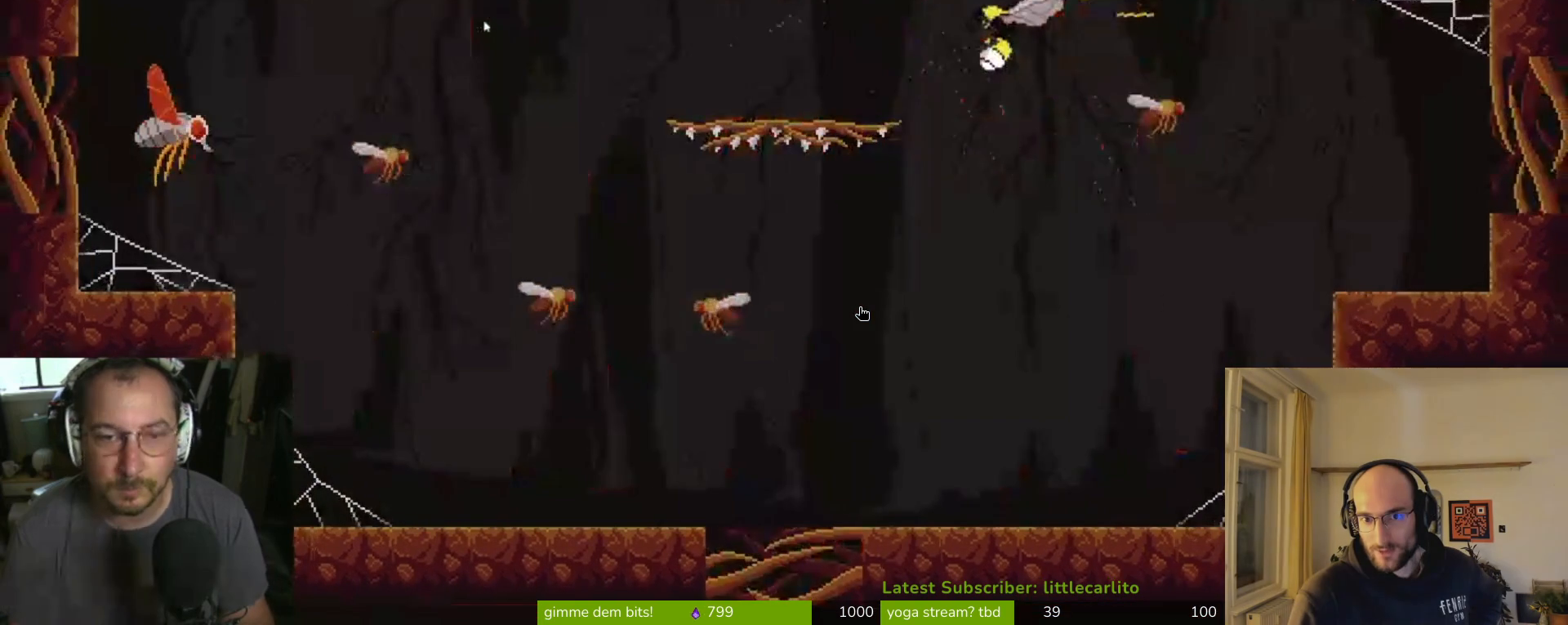
{"buttons": [], "left_stick": "left", "right_stick": "center", "events": [[467, "left_stick", "left"]]}
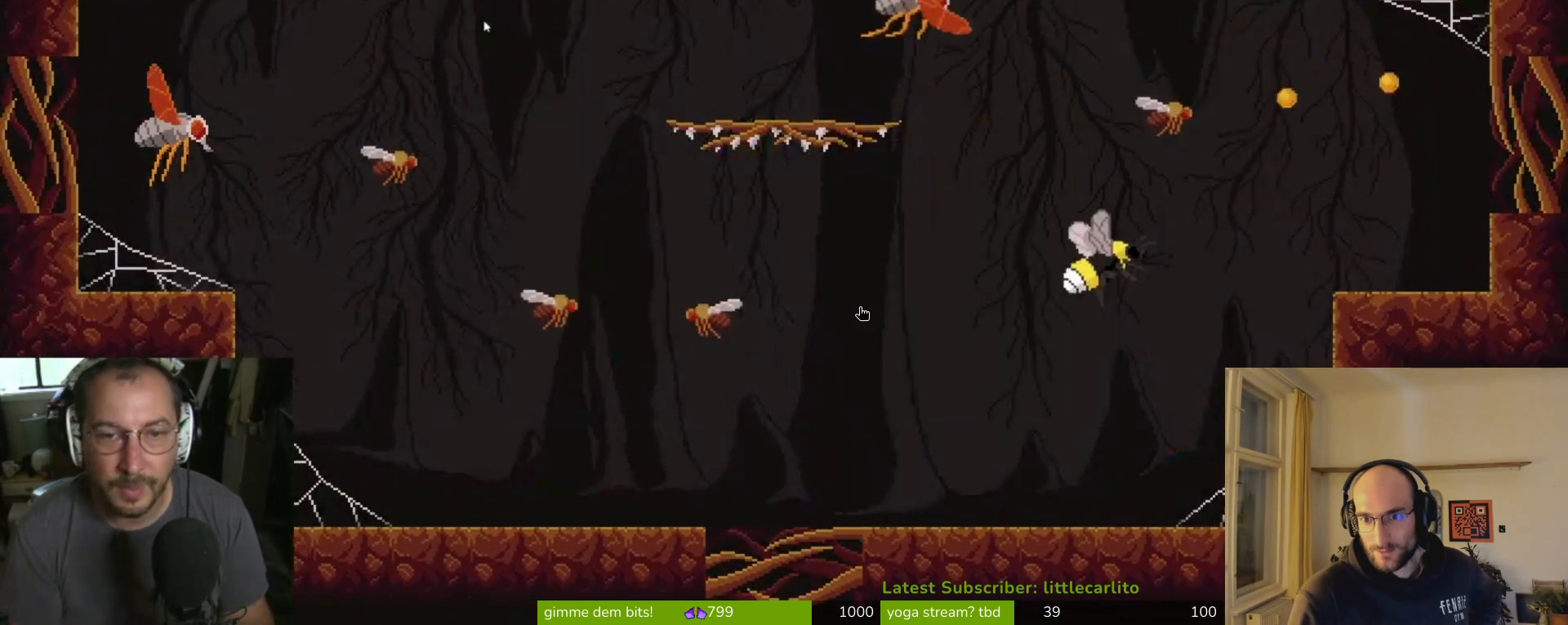
{"buttons": [], "left_stick": "center", "right_stick": "center", "events": [[67, "CROSS", "down"], [67, "R1", "down"], [133, "CIRCLE", "down"], [133, "left_stick", "up-left"], [400, "left_stick", "up-right"], [433, "CIRCLE", "up"], [433, "CROSS", "up"], [433, "R1", "up"], [500, "left_stick", "center"]]}
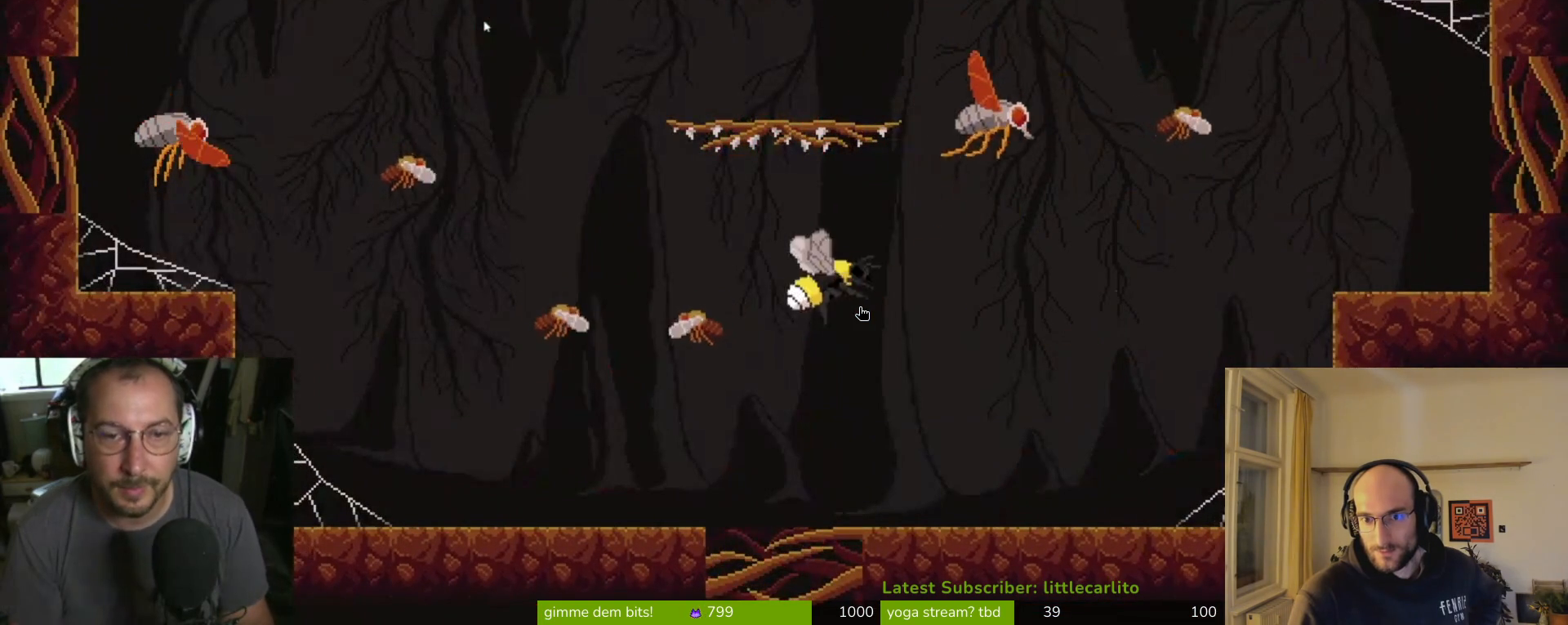
{"buttons": ["CROSS", "CIRCLE", "R1"], "left_stick": "up-left", "right_stick": "center", "events": [[33, "left_stick", "left"], [433, "CROSS", "down"], [467, "R1", "down"], [467, "left_stick", "up-left"], [500, "CIRCLE", "down"]]}
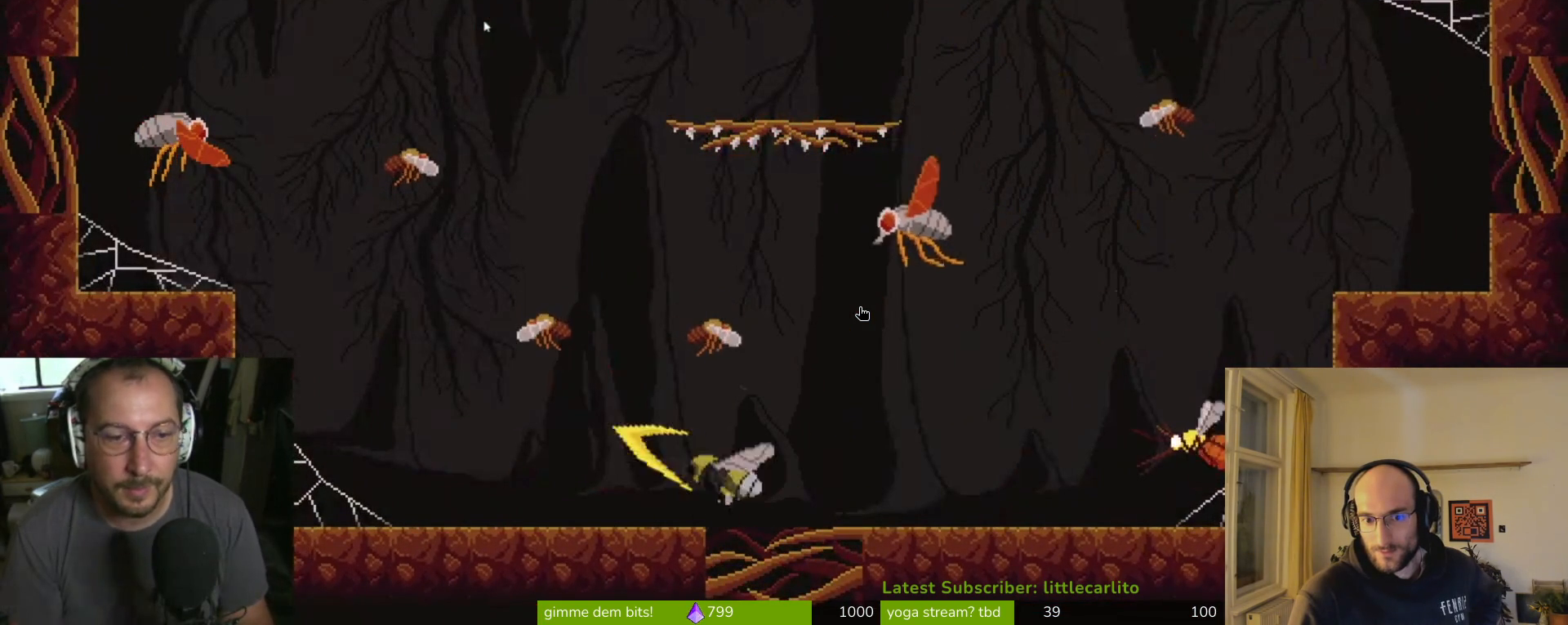
{"buttons": [], "left_stick": "up-left", "right_stick": "center", "events": [[167, "TRIANGLE", "down"], [200, "TRIANGLE", "up"], [267, "CIRCLE", "up"], [267, "CROSS", "up"], [267, "R1", "up"]]}
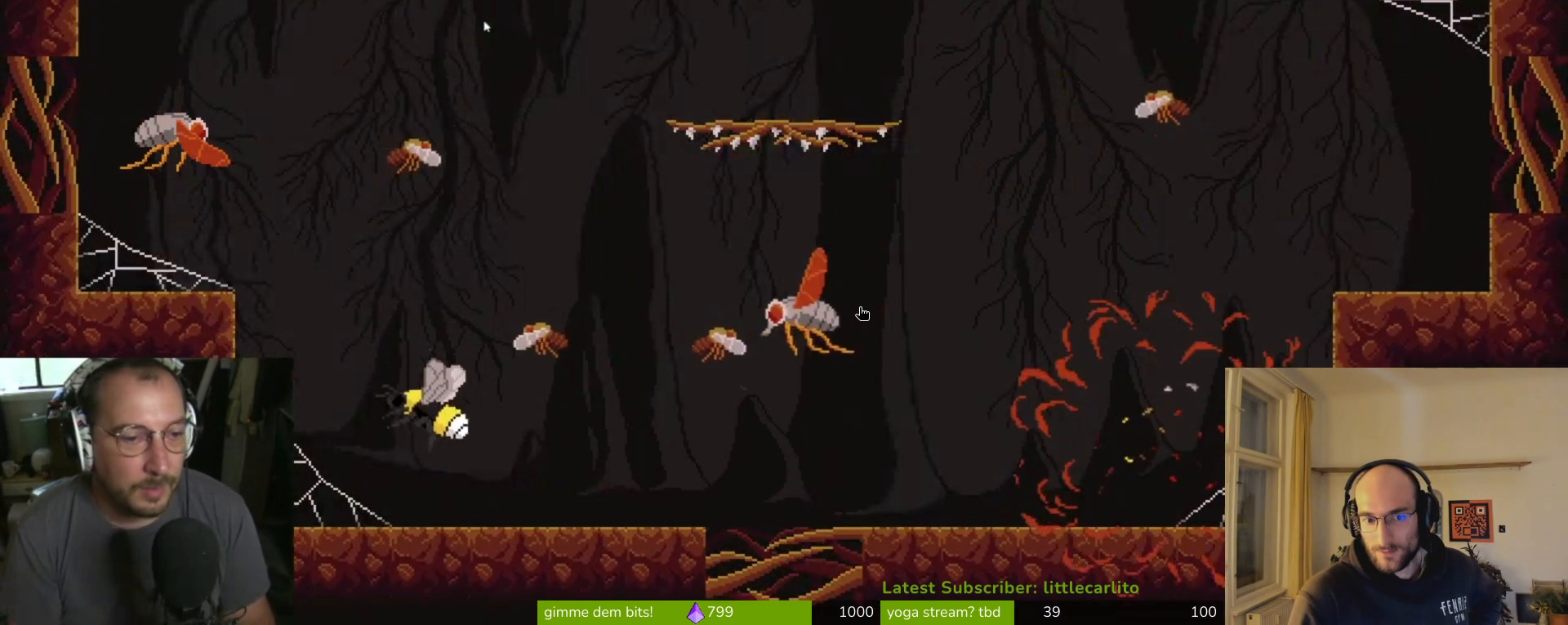
{"buttons": ["CROSS"], "left_stick": "up-left", "right_stick": "center", "events": [[300, "left_stick", "center"], [367, "CROSS", "down"], [400, "left_stick", "up-left"]]}
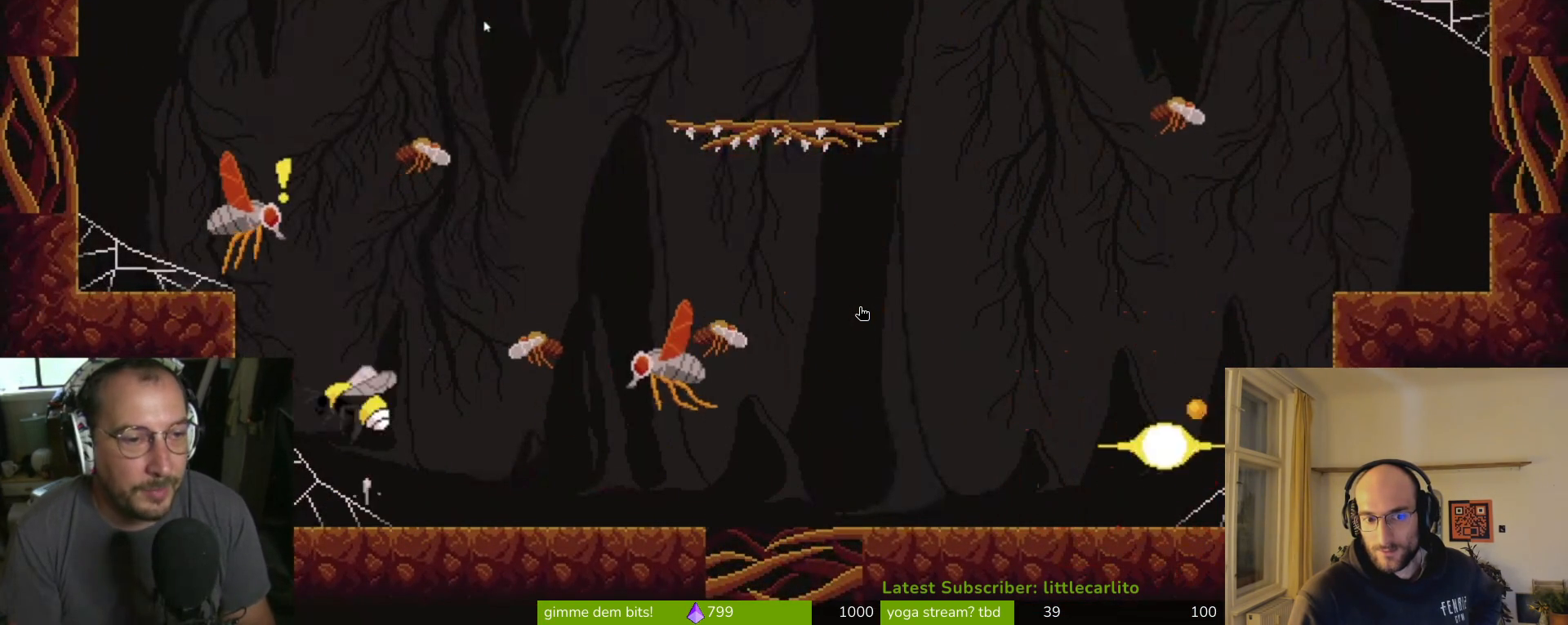
{"buttons": ["CROSS", "CIRCLE", "TRIANGLE", "R1"], "left_stick": "up", "right_stick": "center", "events": [[33, "CROSS", "up"], [167, "CIRCLE", "down"], [233, "left_stick", "up"], [300, "CIRCLE", "up"], [400, "CIRCLE", "down"], [400, "R1", "down"], [467, "CROSS", "down"], [467, "TRIANGLE", "down"]]}
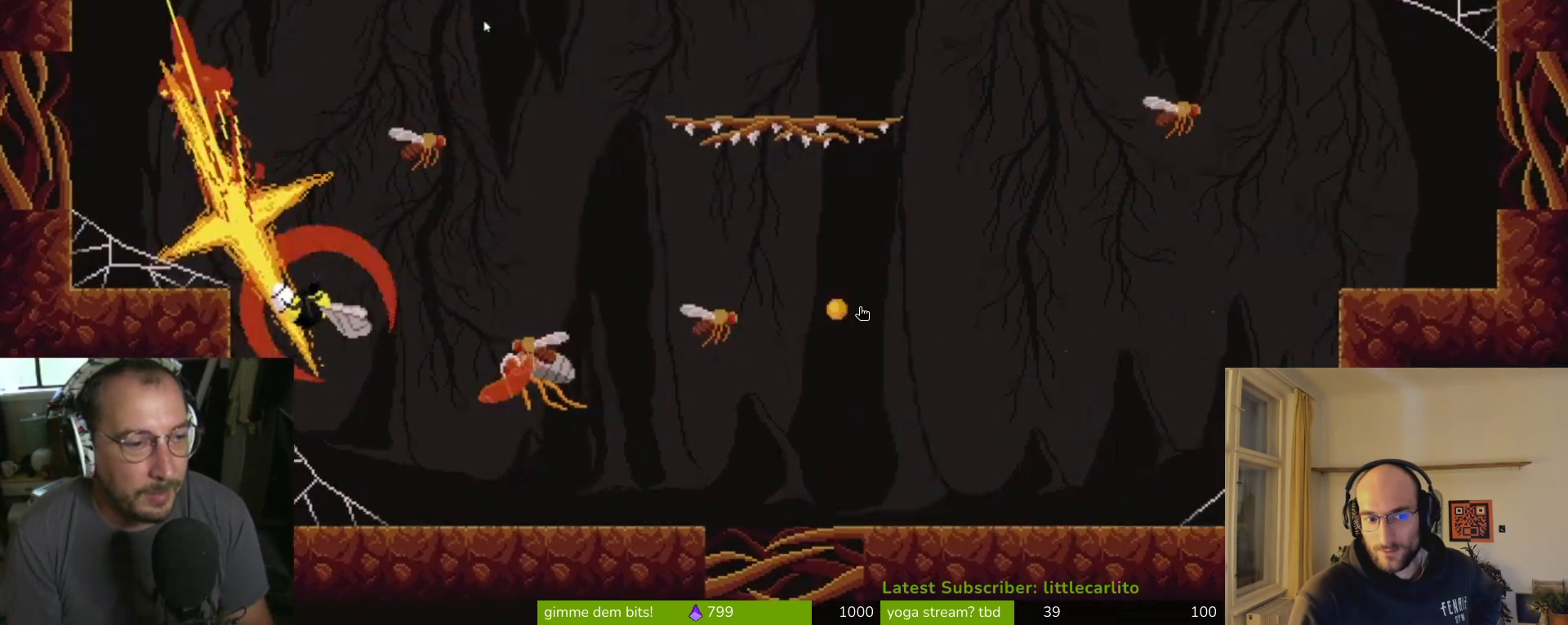
{"buttons": ["CROSS", "CIRCLE"], "left_stick": "right", "right_stick": "center", "events": [[33, "CIRCLE", "up"], [33, "CROSS", "up"], [33, "TRIANGLE", "up"], [100, "CROSS", "down"], [167, "CROSS", "up"], [167, "R1", "up"], [233, "left_stick", "up-right"], [267, "CROSS", "down"], [267, "R1", "down"], [333, "left_stick", "right"], [400, "CROSS", "up"], [433, "R1", "up"], [467, "CIRCLE", "down"], [467, "CROSS", "down"]]}
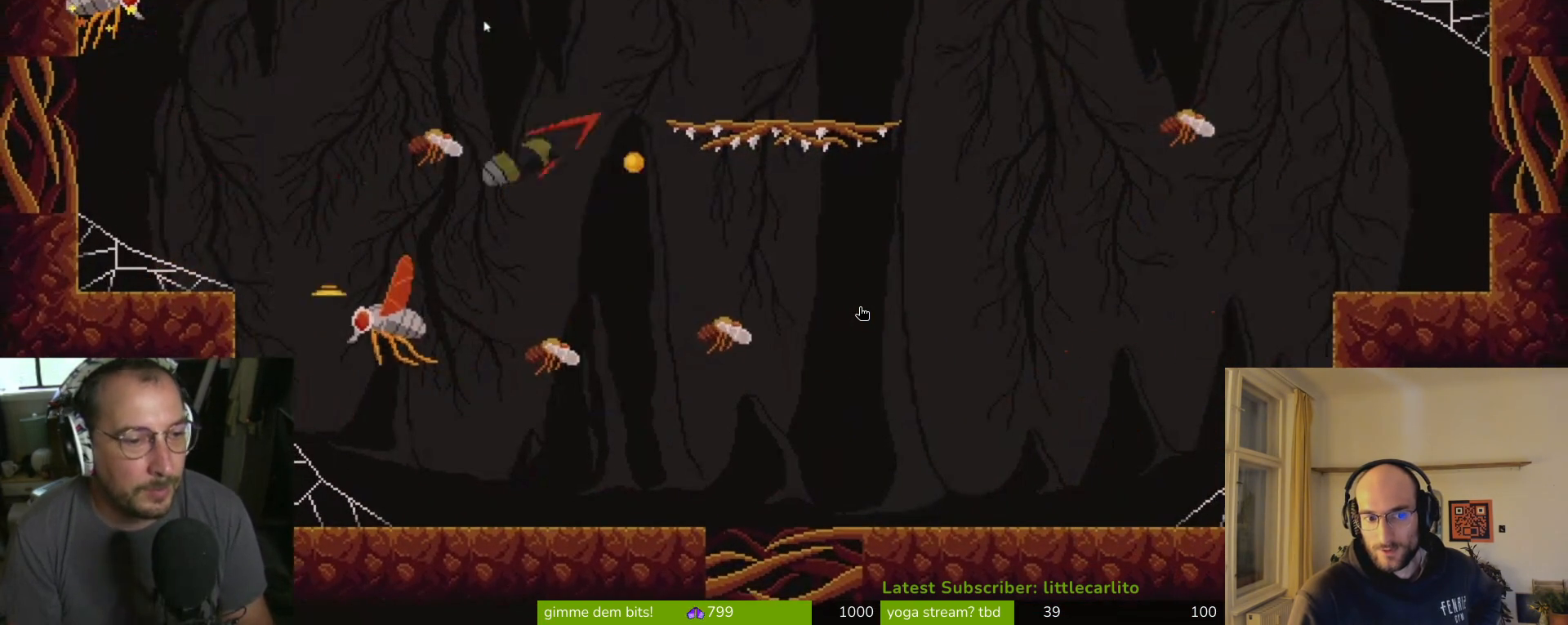
{"buttons": ["CROSS", "CIRCLE"], "left_stick": "left", "right_stick": "center", "events": [[67, "CIRCLE", "up"], [67, "CROSS", "up"], [233, "left_stick", "left"], [433, "CIRCLE", "down"], [433, "CROSS", "down"]]}
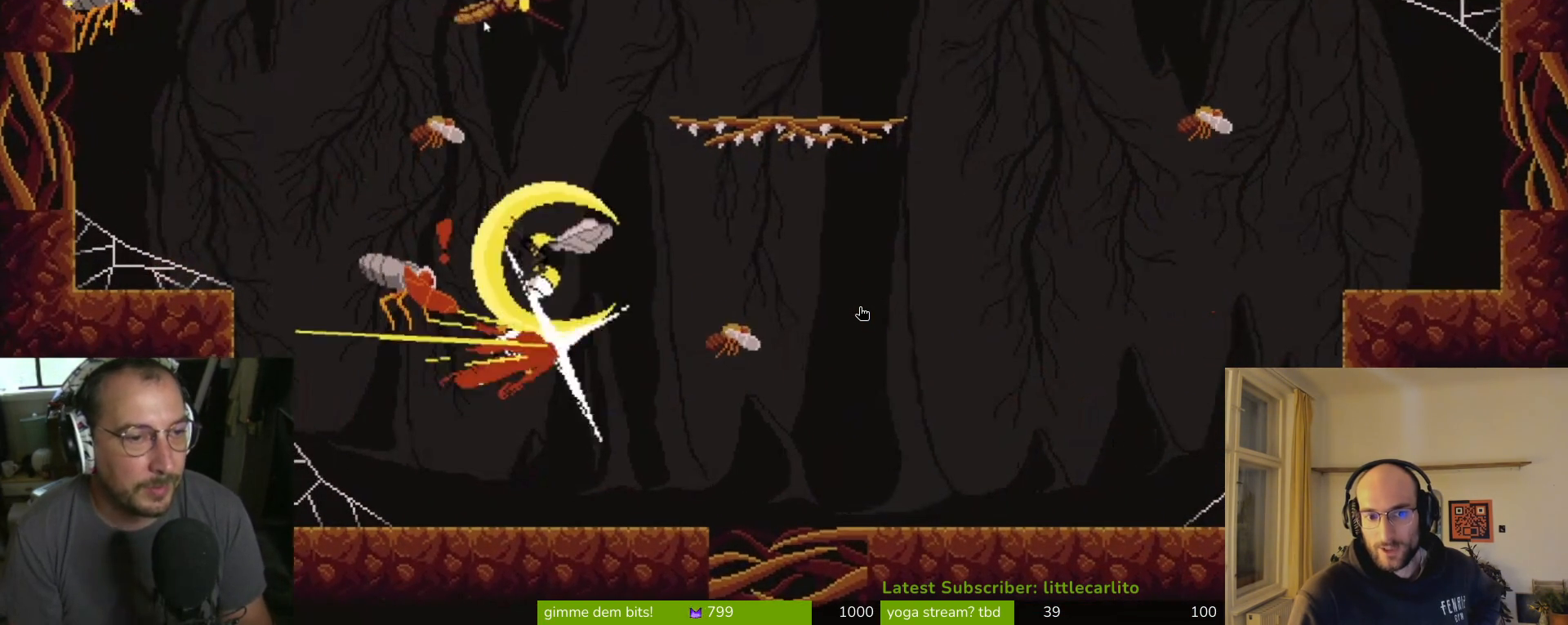
{"buttons": ["CROSS", "CIRCLE", "R1"], "left_stick": "left", "right_stick": "center", "events": [[67, "CIRCLE", "up"], [67, "CROSS", "up"], [133, "CIRCLE", "down"], [267, "CIRCLE", "up"], [367, "CIRCLE", "down"], [367, "CROSS", "down"], [400, "R1", "down"]]}
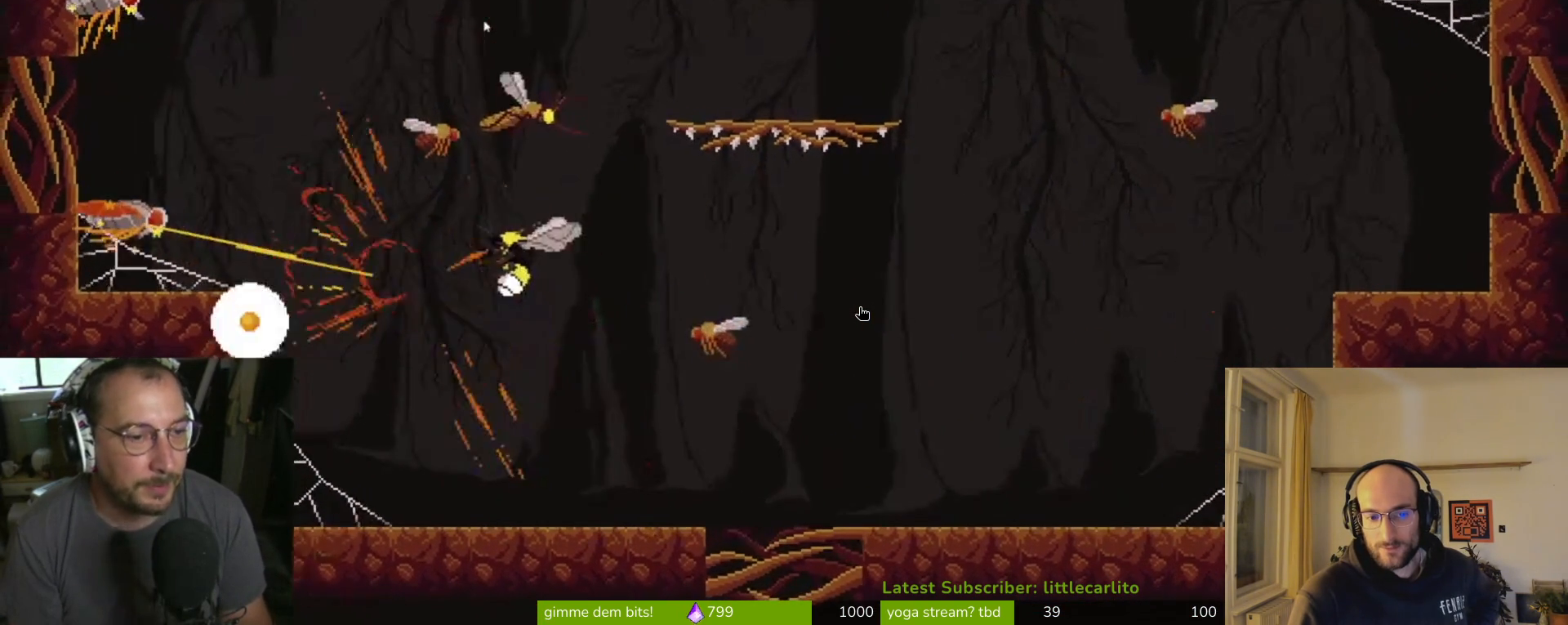
{"buttons": [], "left_stick": "left", "right_stick": "center", "events": [[33, "CIRCLE", "up"], [33, "CROSS", "up"], [67, "R1", "up"]]}
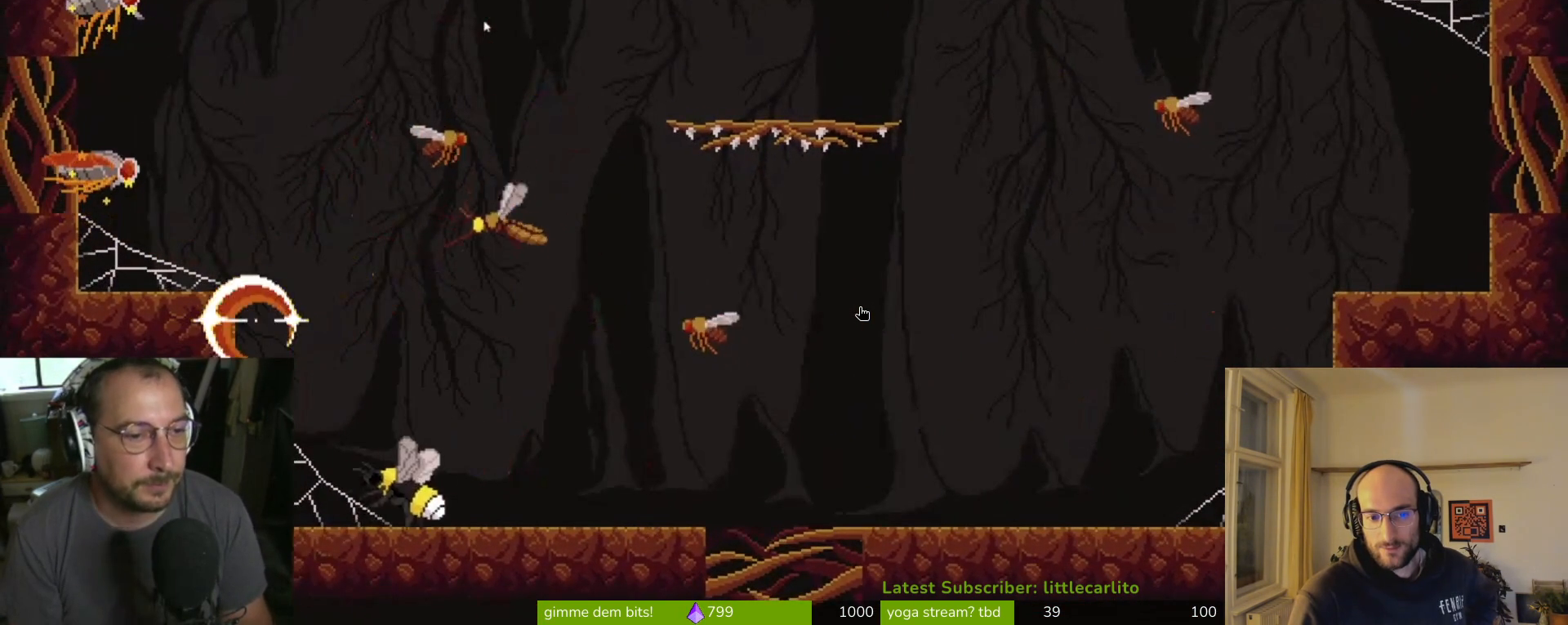
{"buttons": [], "left_stick": "up", "right_stick": "center", "events": [[67, "CROSS", "down"], [67, "left_stick", "up-right"], [233, "CROSS", "up"], [300, "CIRCLE", "down"], [333, "left_stick", "up"], [467, "CIRCLE", "up"]]}
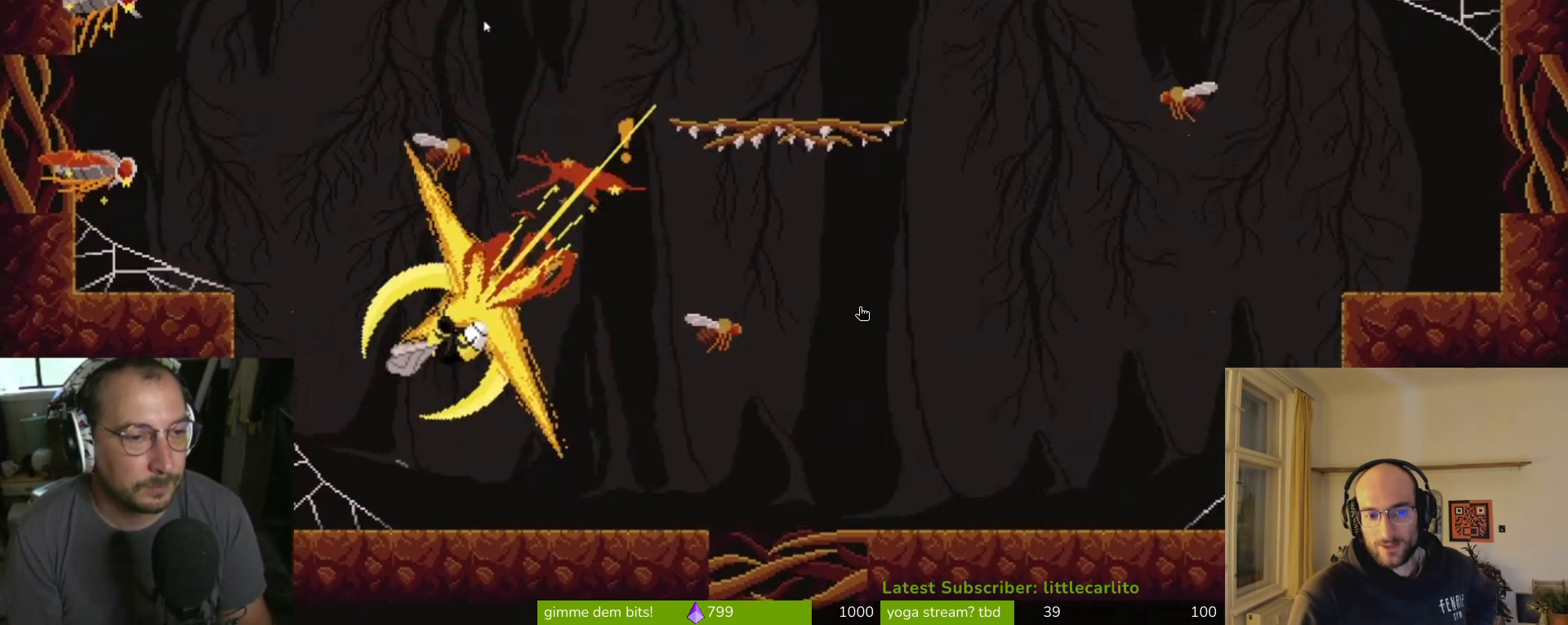
{"buttons": [], "left_stick": "up-left", "right_stick": "center", "events": [[233, "left_stick", "up-left"]]}
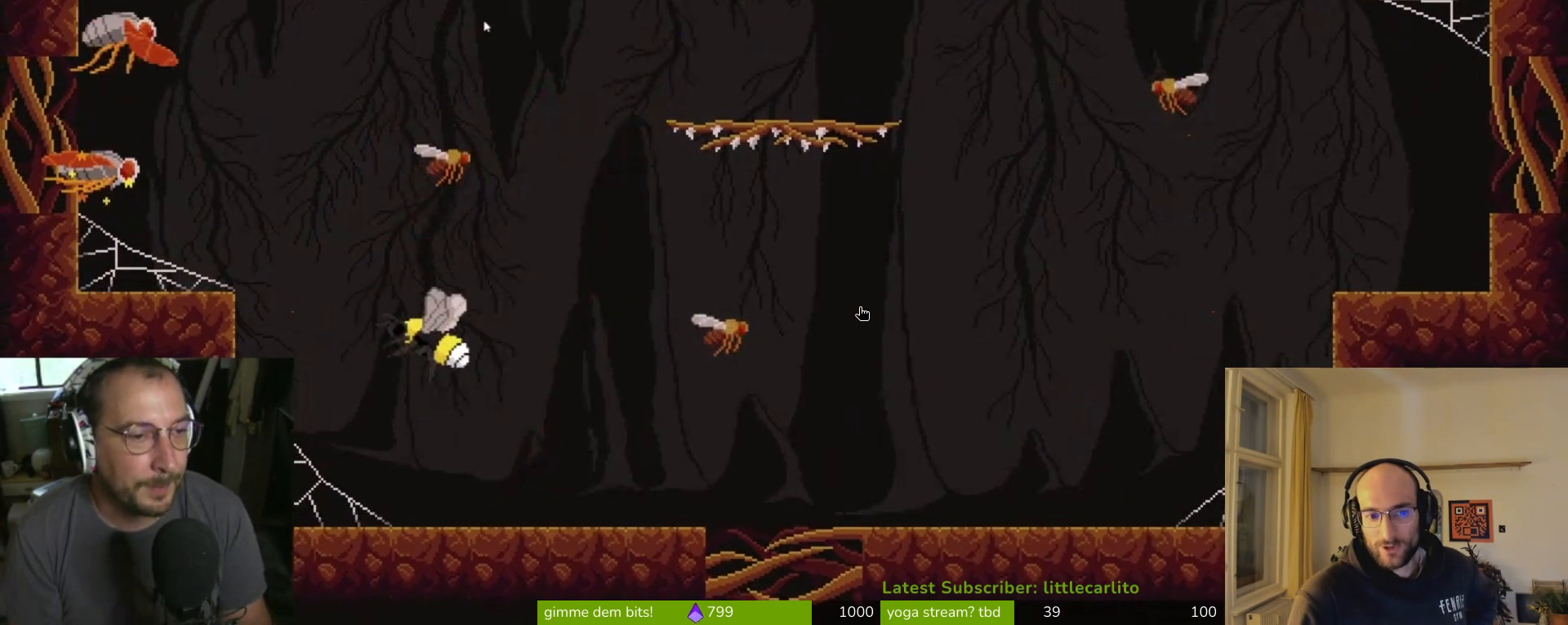
{"buttons": [], "left_stick": "up-left", "right_stick": "center", "events": [[300, "CROSS", "down"], [500, "CROSS", "up"]]}
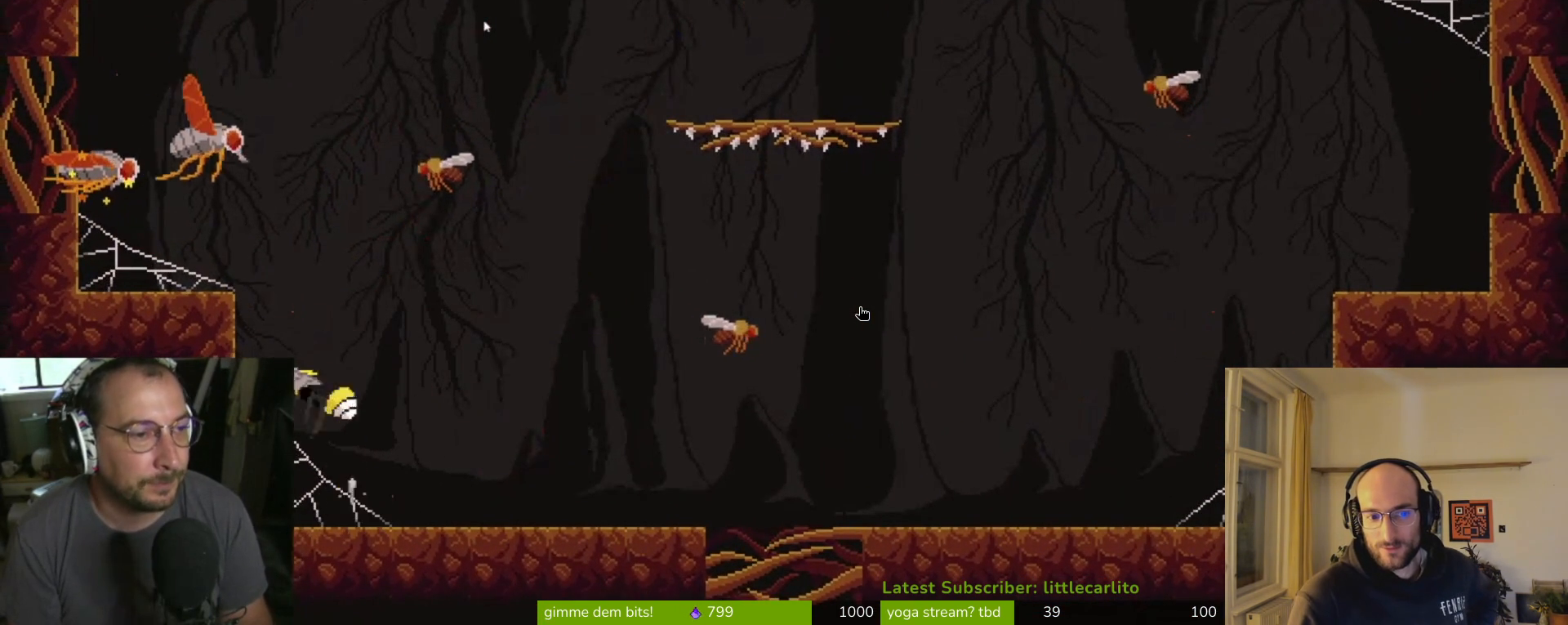
{"buttons": [], "left_stick": "up-left", "right_stick": "center", "events": [[67, "CROSS", "down"], [200, "R1", "down"], [267, "CIRCLE", "down"], [400, "R1", "up"], [433, "CIRCLE", "up"], [433, "CROSS", "up"]]}
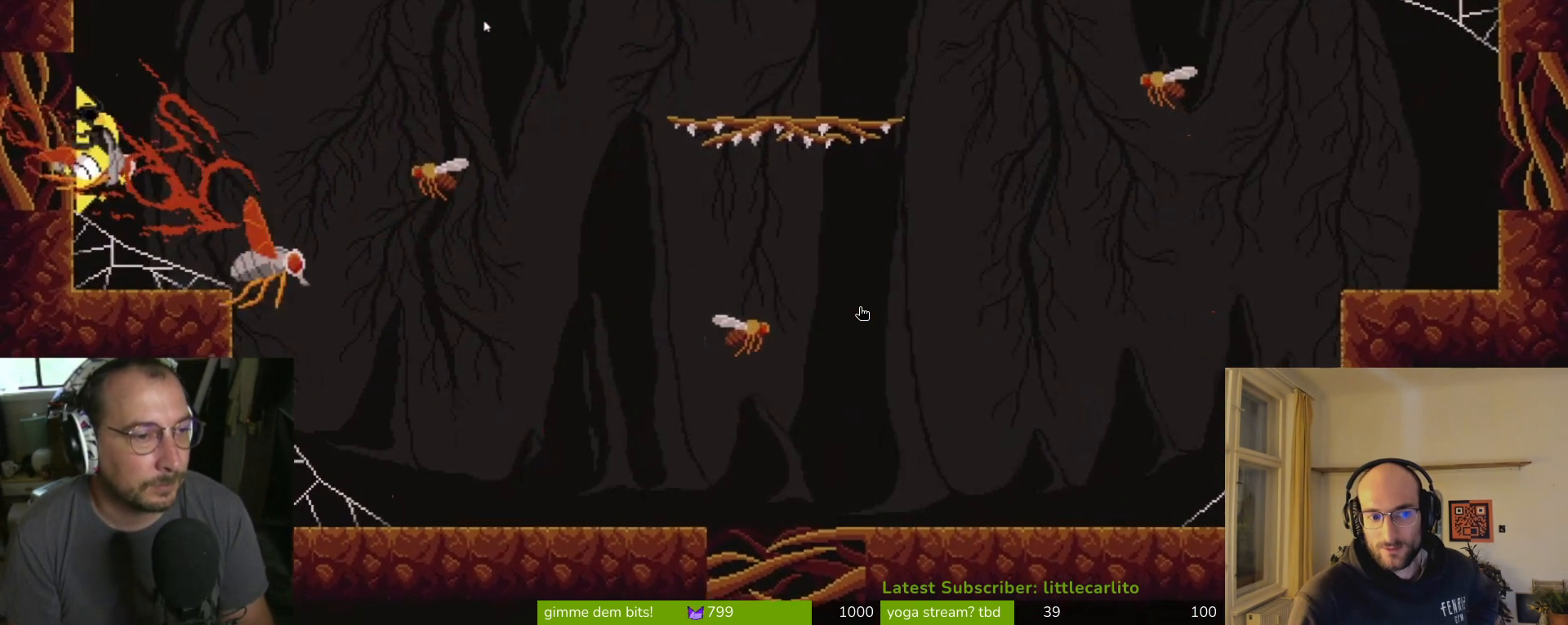
{"buttons": ["CROSS"], "left_stick": "right", "right_stick": "center", "events": [[300, "left_stick", "center"], [367, "left_stick", "right"], [467, "CROSS", "down"]]}
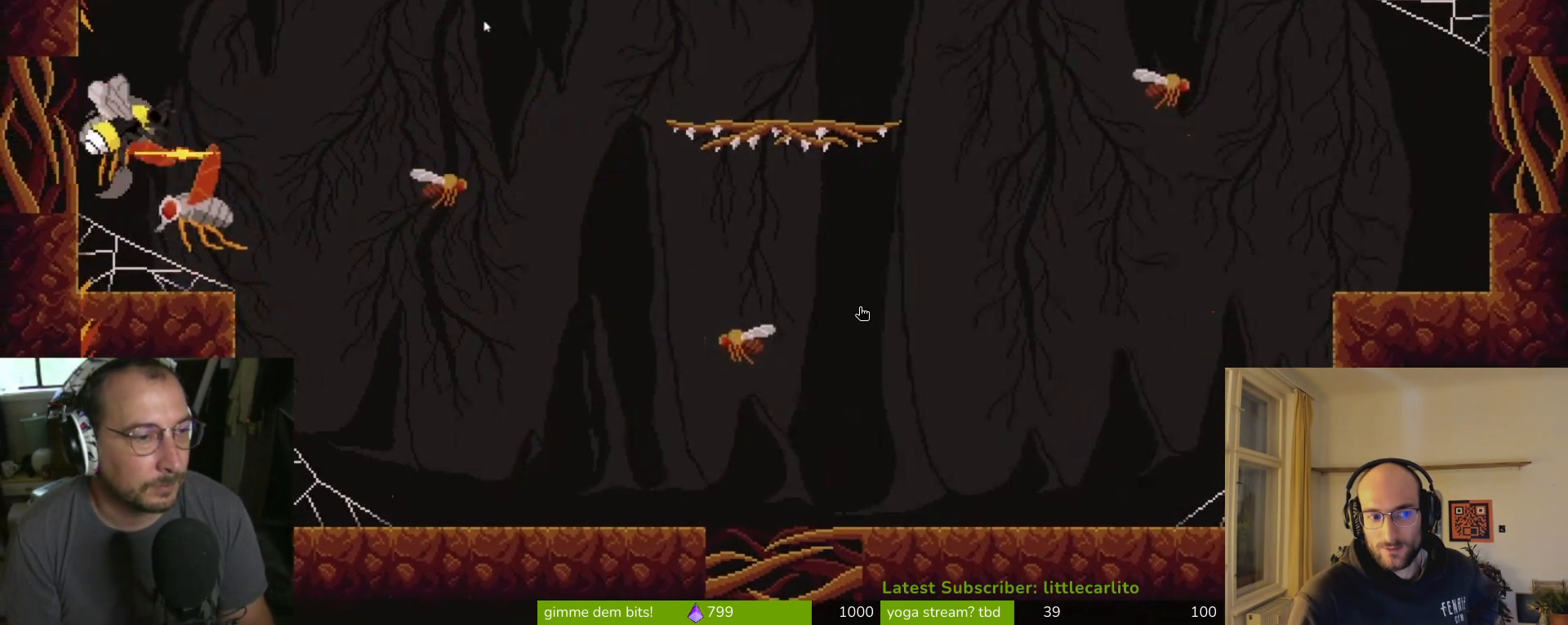
{"buttons": ["CIRCLE"], "left_stick": "right", "right_stick": "center", "events": [[100, "CROSS", "up"], [133, "CIRCLE", "down"], [233, "CIRCLE", "up"], [333, "CIRCLE", "down"], [400, "CIRCLE", "up"], [433, "CIRCLE", "down"]]}
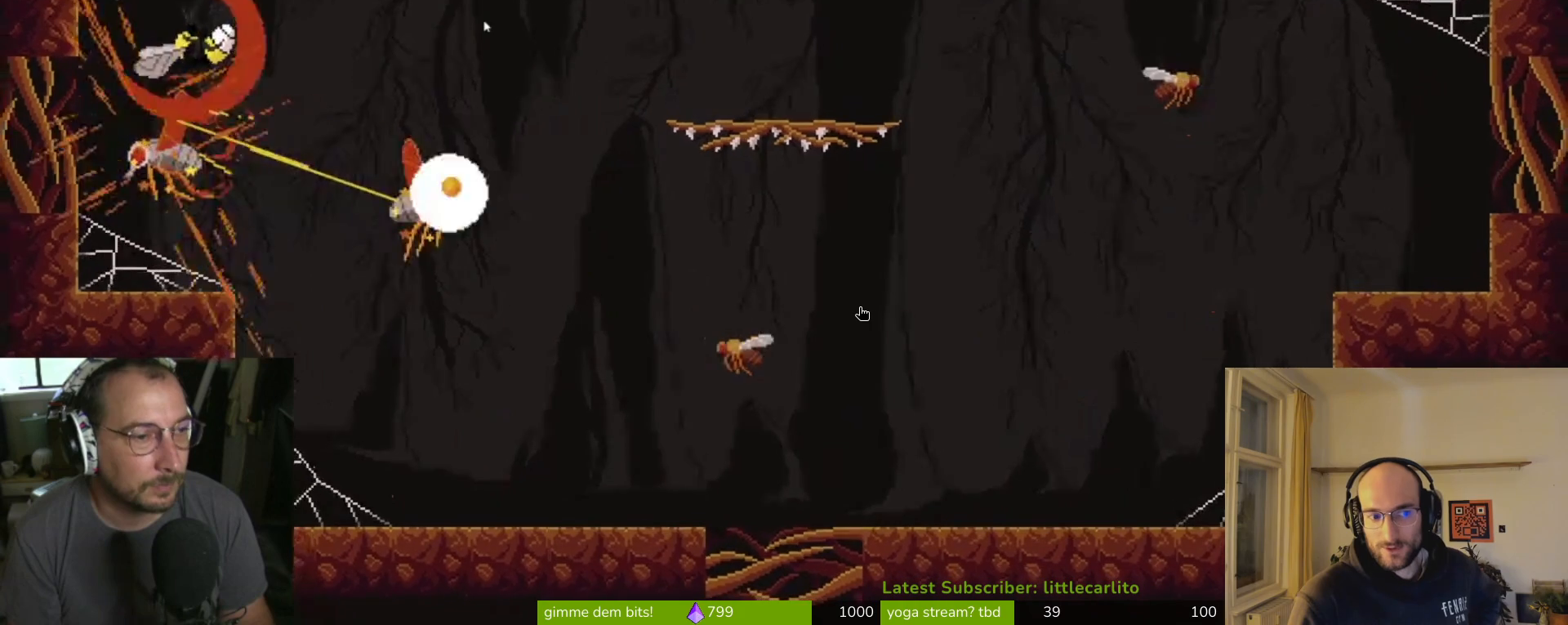
{"buttons": [], "left_stick": "right", "right_stick": "center", "events": [[67, "CIRCLE", "up"]]}
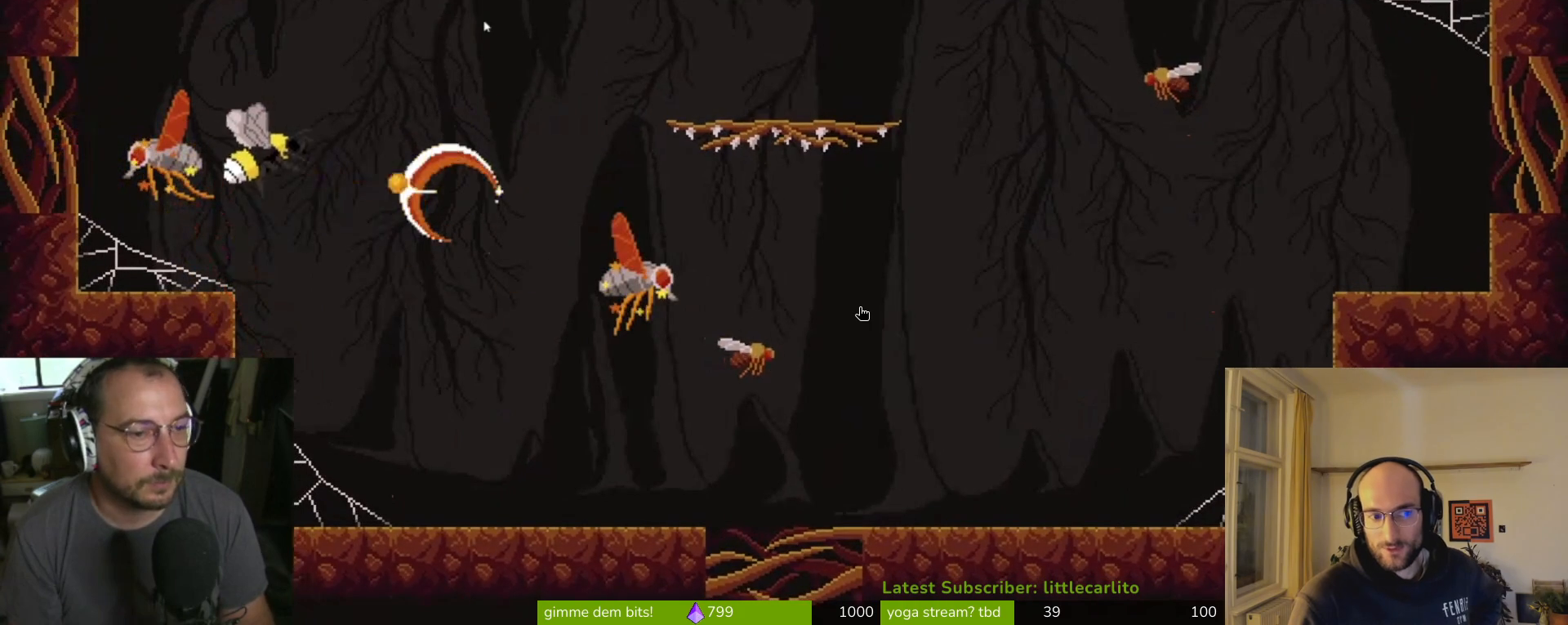
{"buttons": [], "left_stick": "right", "right_stick": "center", "events": []}
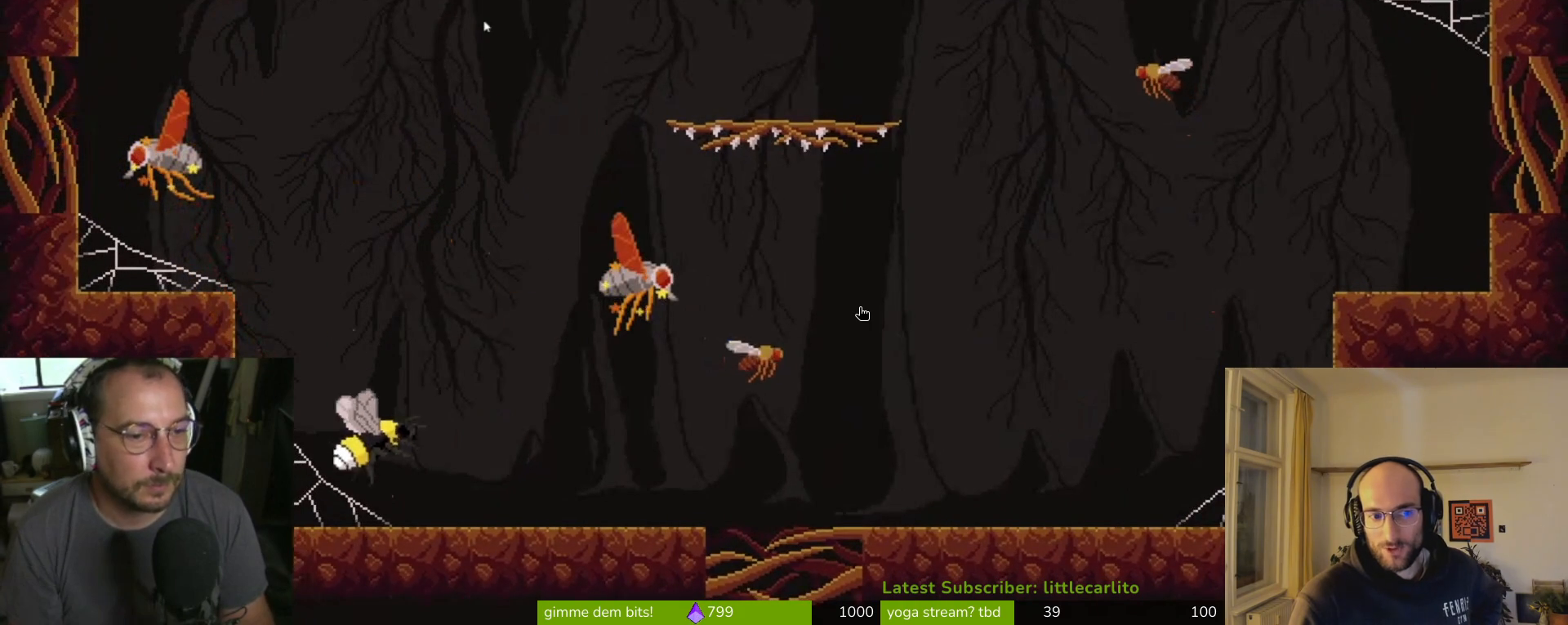
{"buttons": [], "left_stick": "right", "right_stick": "center", "events": [[67, "CROSS", "down"], [233, "CROSS", "up"]]}
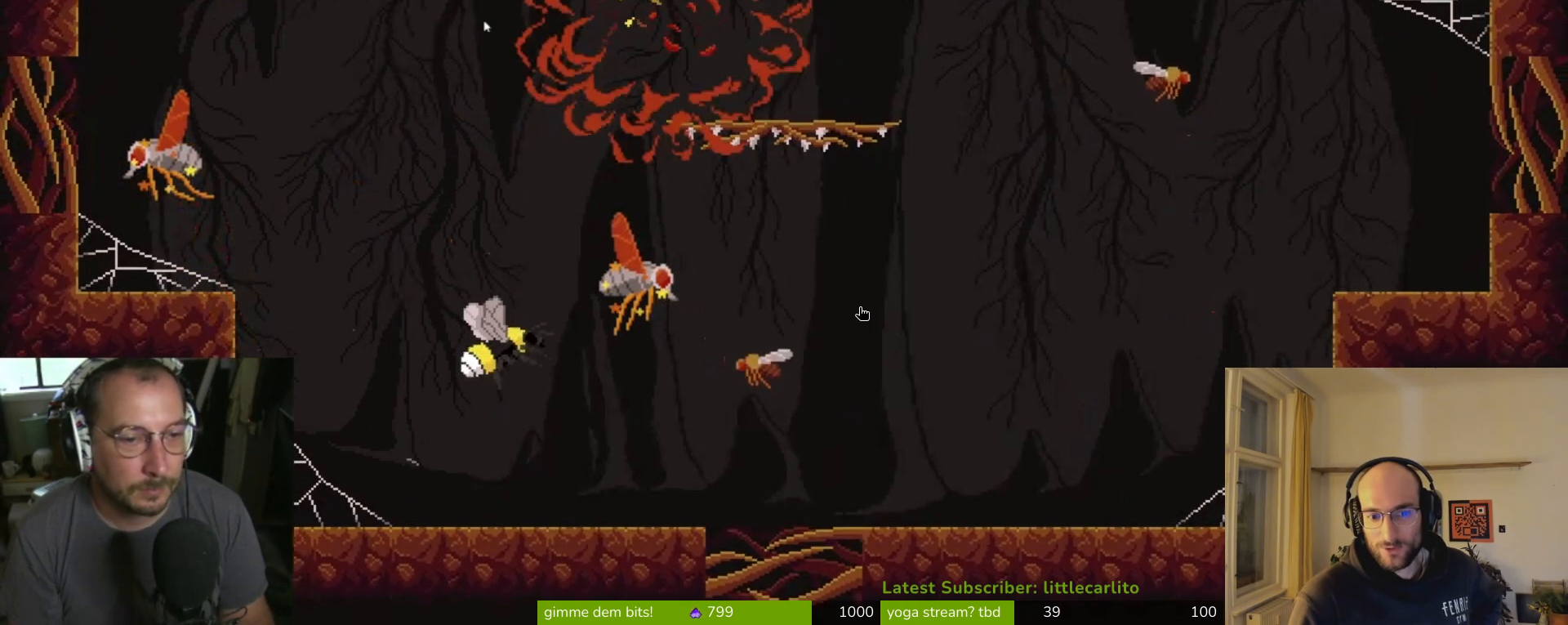
{"buttons": ["CROSS"], "left_stick": "right", "right_stick": "center", "events": [[433, "CROSS", "down"]]}